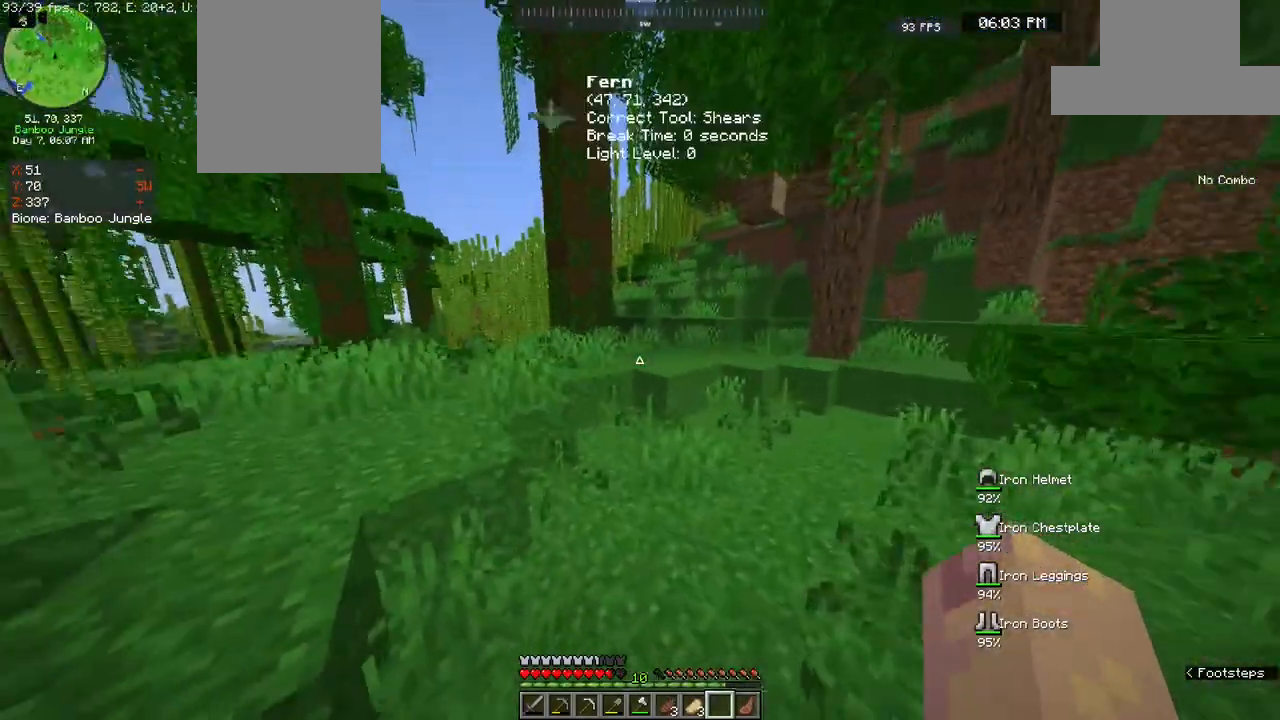
Gameplay with keyboard and mouse; each line is a JSON object with the keys and mouse buttons held at the frame after it. "events" lists presses ("down") and releases ("up") of "a", "d", "s", "space", "w", "mouse_left" and "mouse_right" between this image and that frame as [ms after this image, input, new state], when the widget could be followed in between. "mouse_left", "mouse_right" = the "left", "right" buttons of the "mouse" list. No other keys are recorded. Fast repeated clicks can show as one long hold. Mouse movement is not recorded.
{"keys": ["a", "w"], "mouse": [], "events": [[183, "space", "down"], [433, "space", "up"]]}
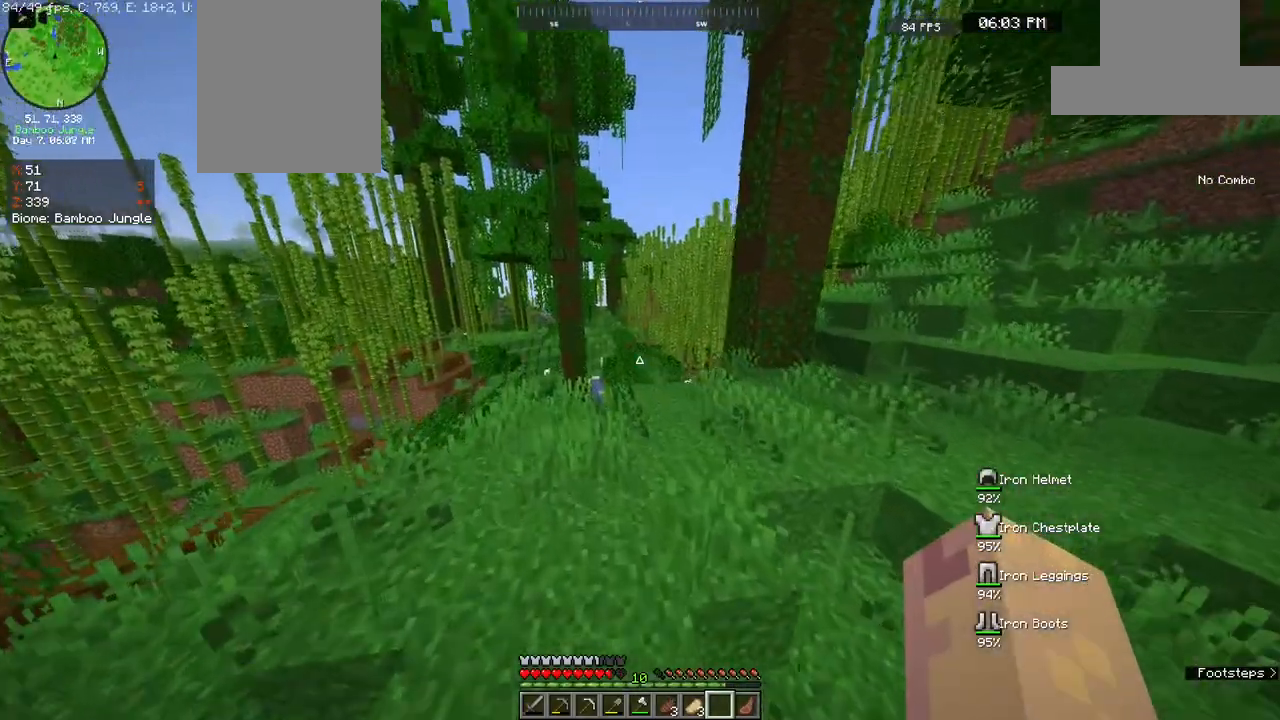
{"keys": ["d", "w"], "mouse": [], "events": [[300, "a", "up"], [383, "d", "down"]]}
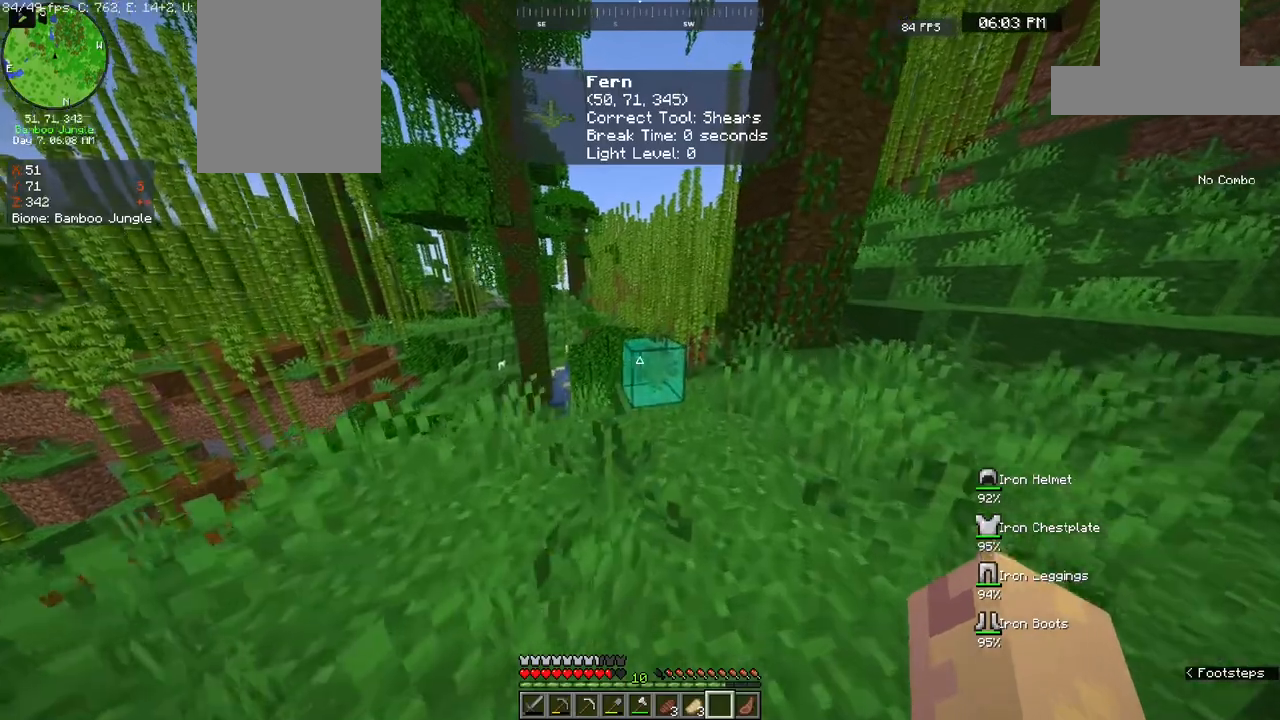
{"keys": ["d", "w"], "mouse": [], "events": []}
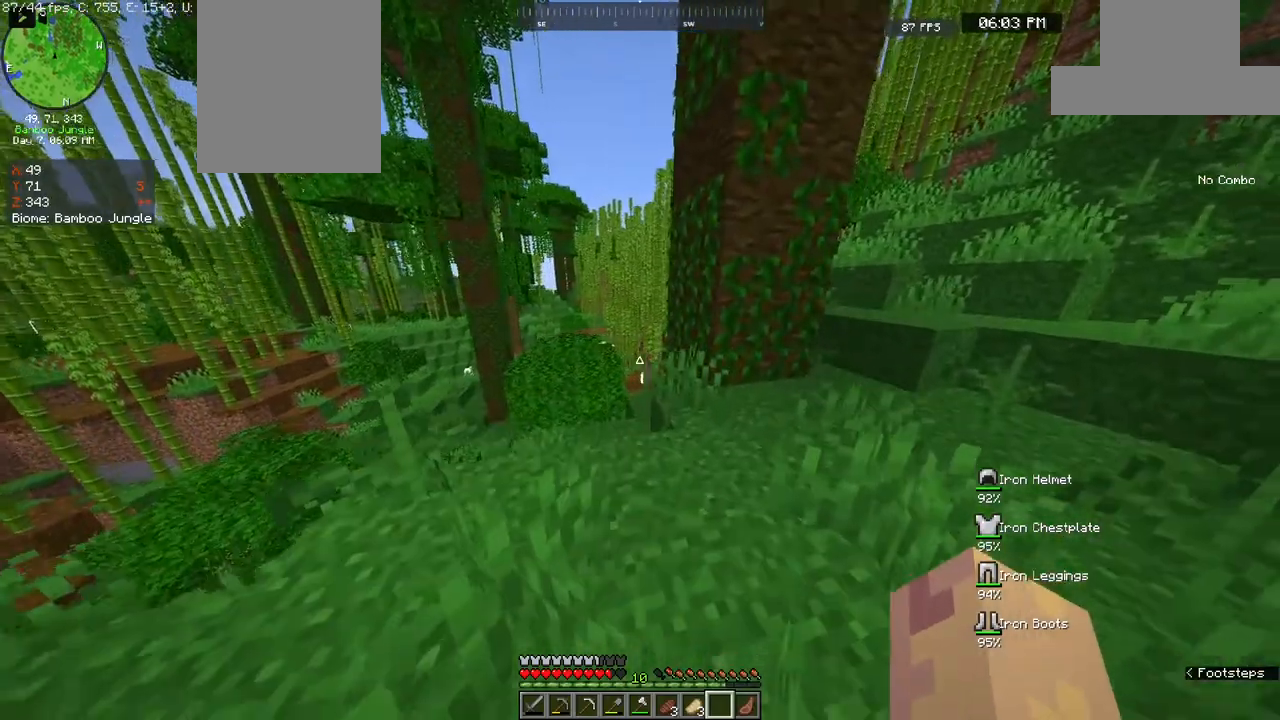
{"keys": ["d", "space", "w"], "mouse": [], "events": [[450, "space", "down"]]}
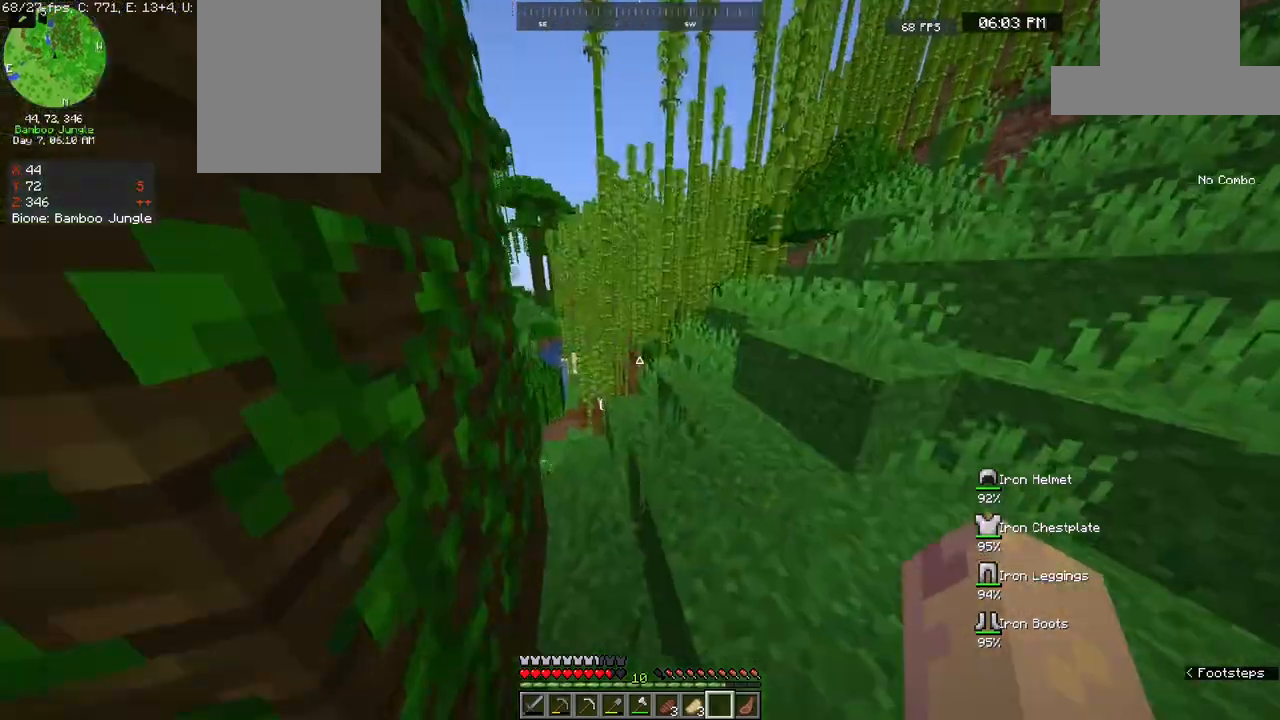
{"keys": ["d", "w"], "mouse": [], "events": [[50, "space", "up"], [367, "d", "up"], [500, "d", "down"]]}
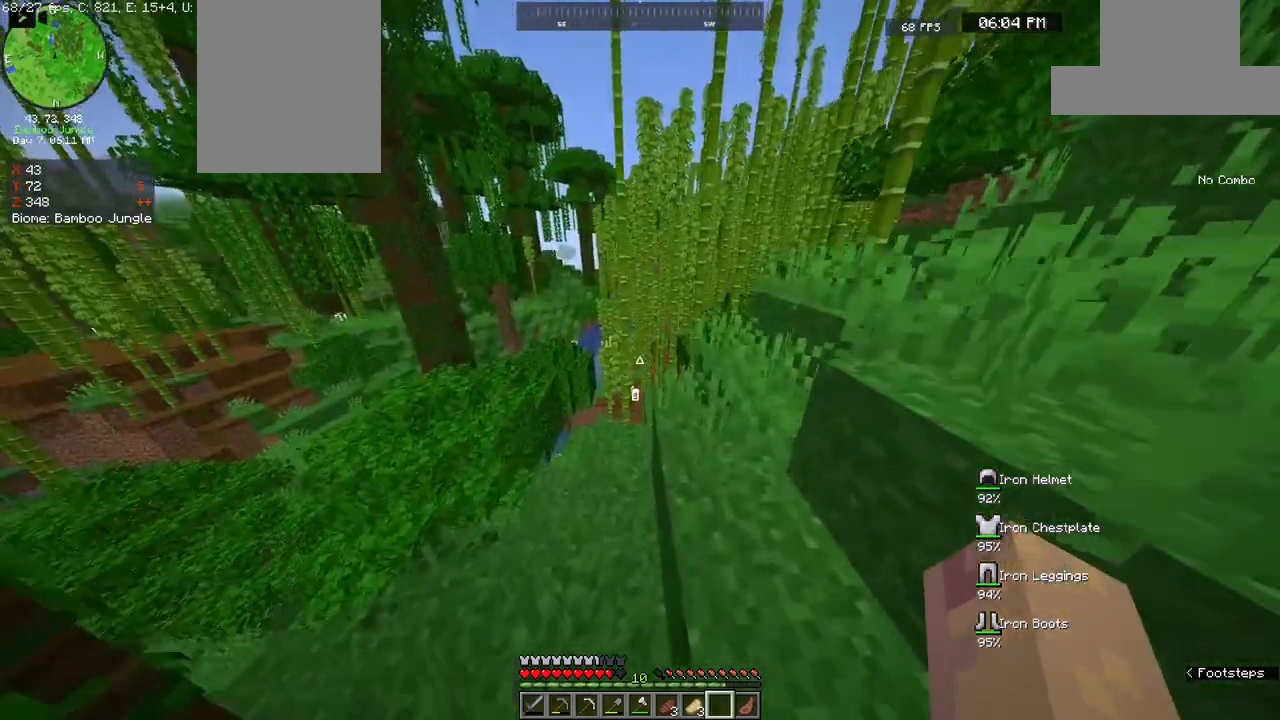
{"keys": ["d"], "mouse": [], "events": [[100, "space", "down"], [350, "space", "up"], [350, "w", "up"]]}
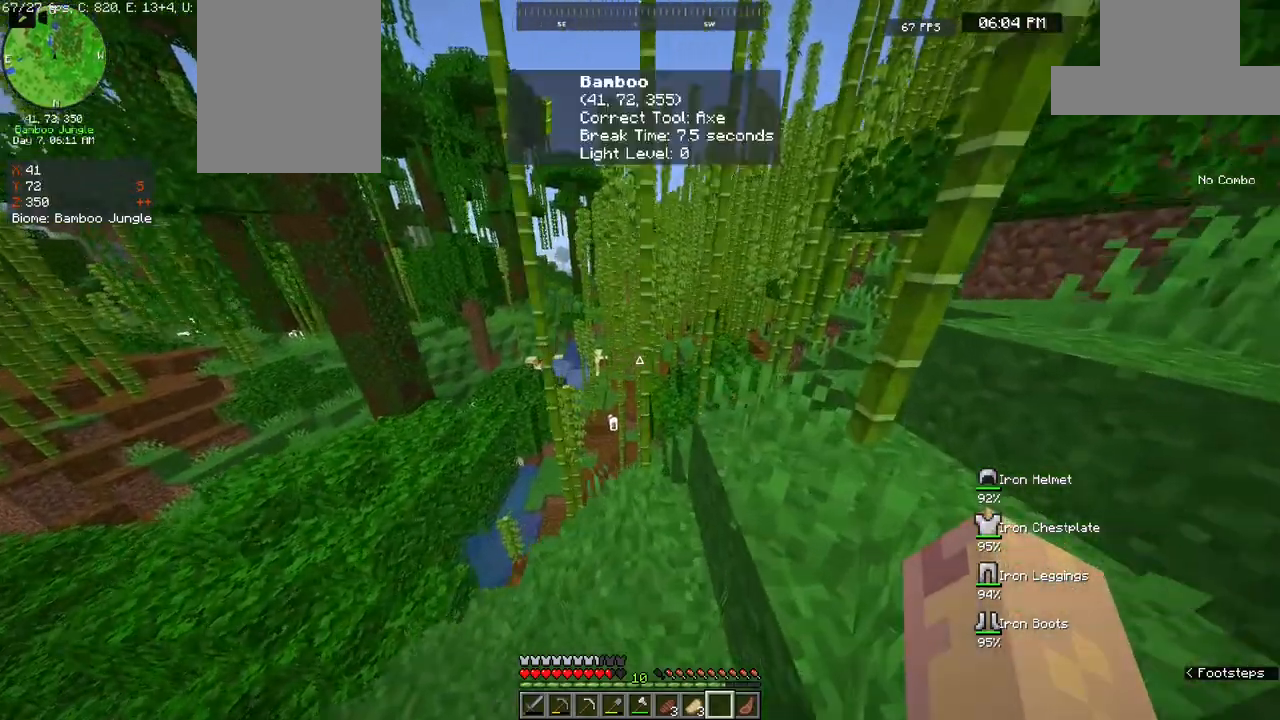
{"keys": [], "mouse": [], "events": [[83, "d", "up"]]}
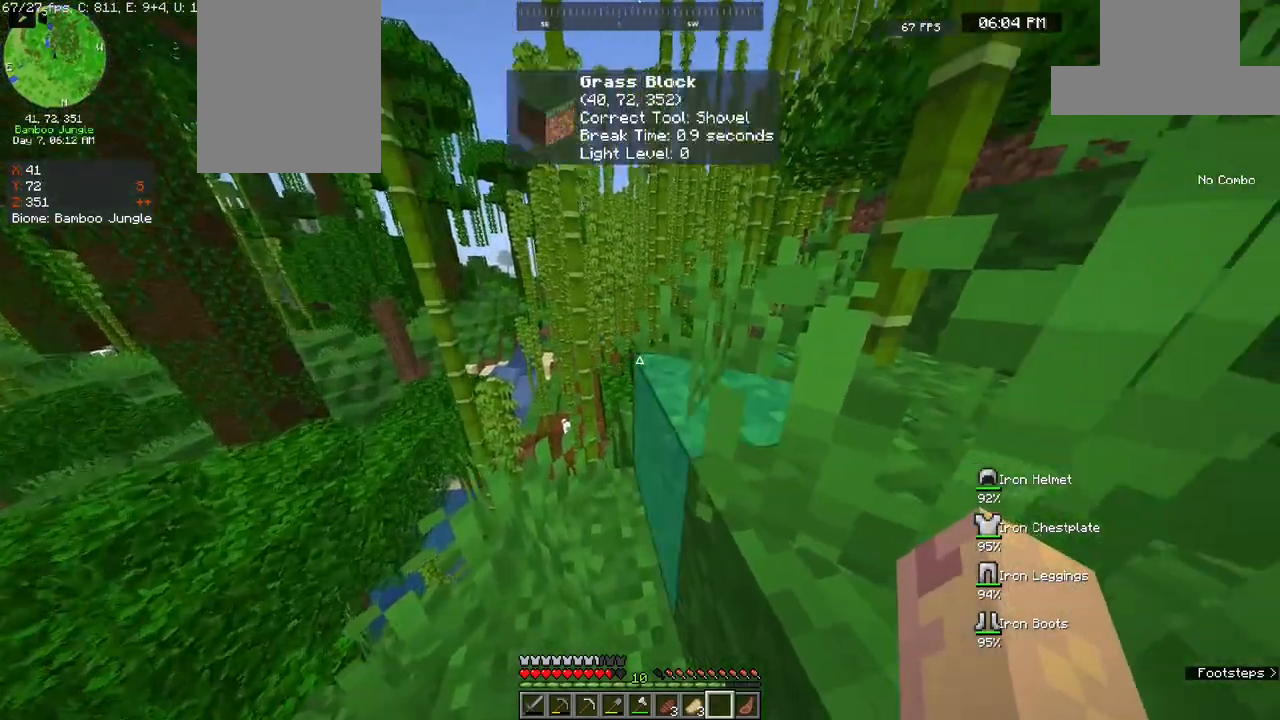
{"keys": ["d", "w"], "mouse": [], "events": [[217, "space", "down"], [233, "d", "down"], [383, "w", "down"], [450, "space", "up"]]}
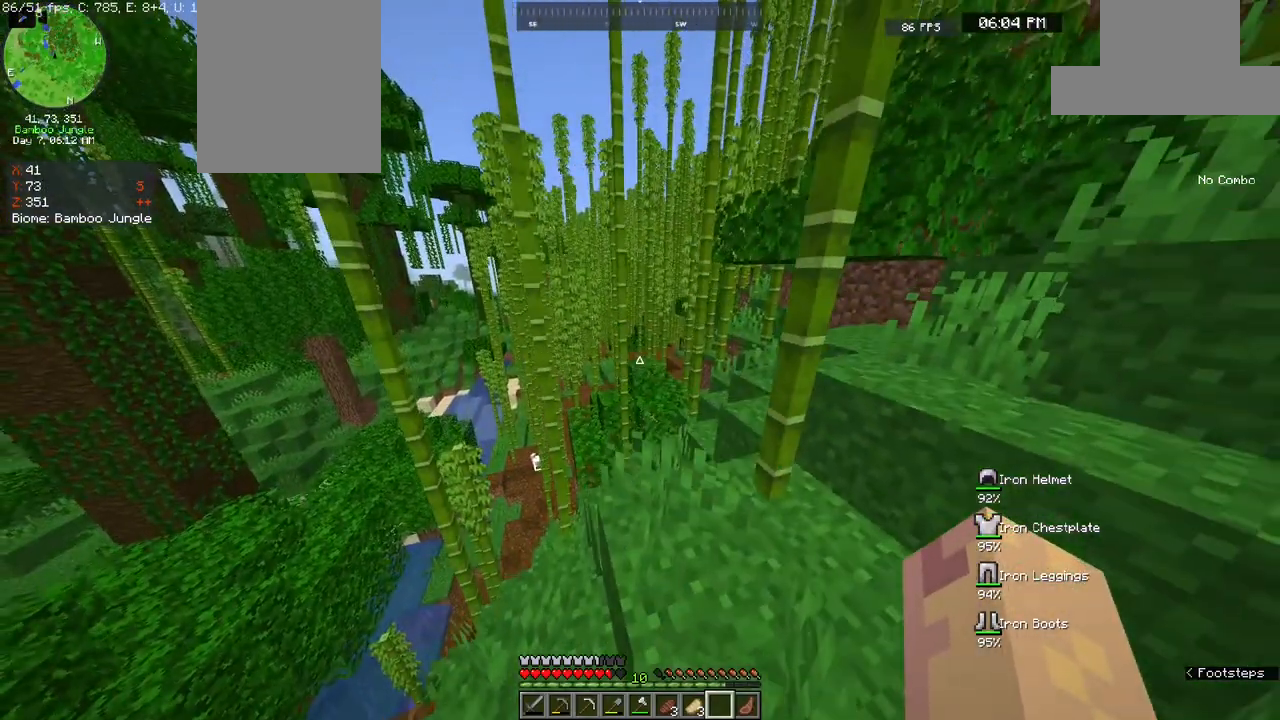
{"keys": ["a", "w"], "mouse": [], "events": [[217, "d", "up"], [217, "w", "up"], [400, "a", "down"], [400, "w", "down"]]}
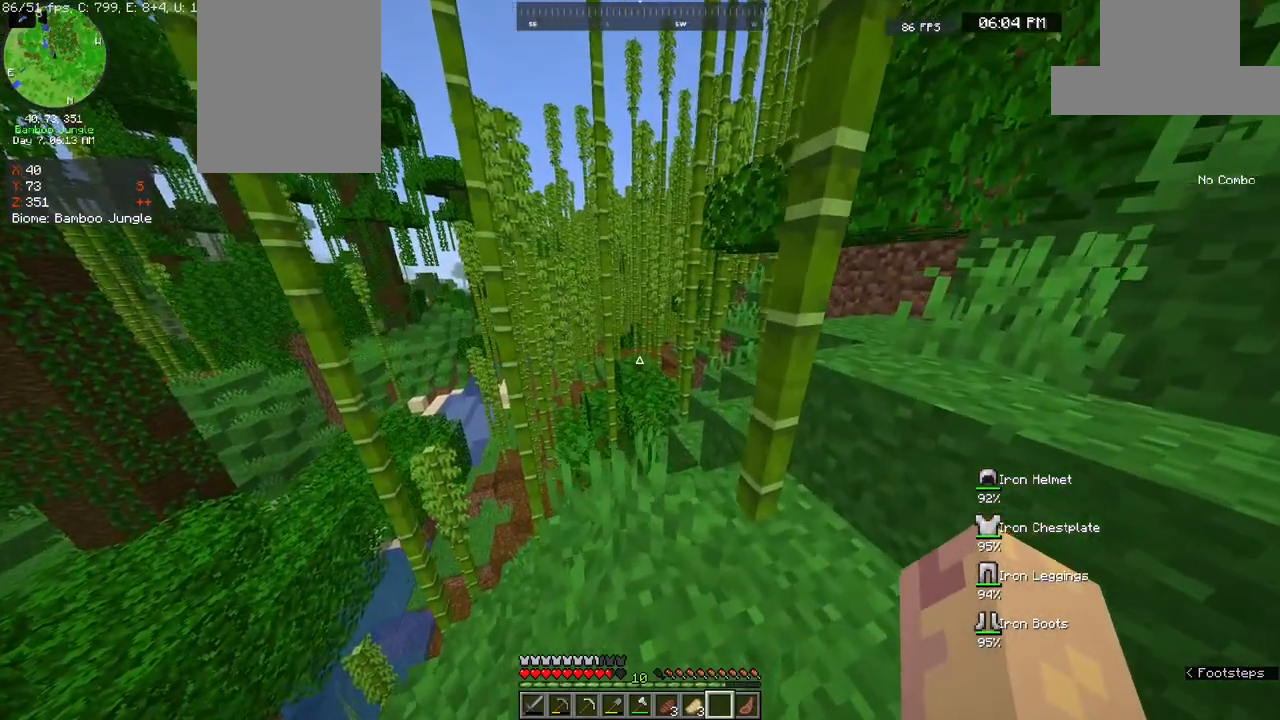
{"keys": [], "mouse": [], "events": [[233, "a", "up"], [350, "w", "up"]]}
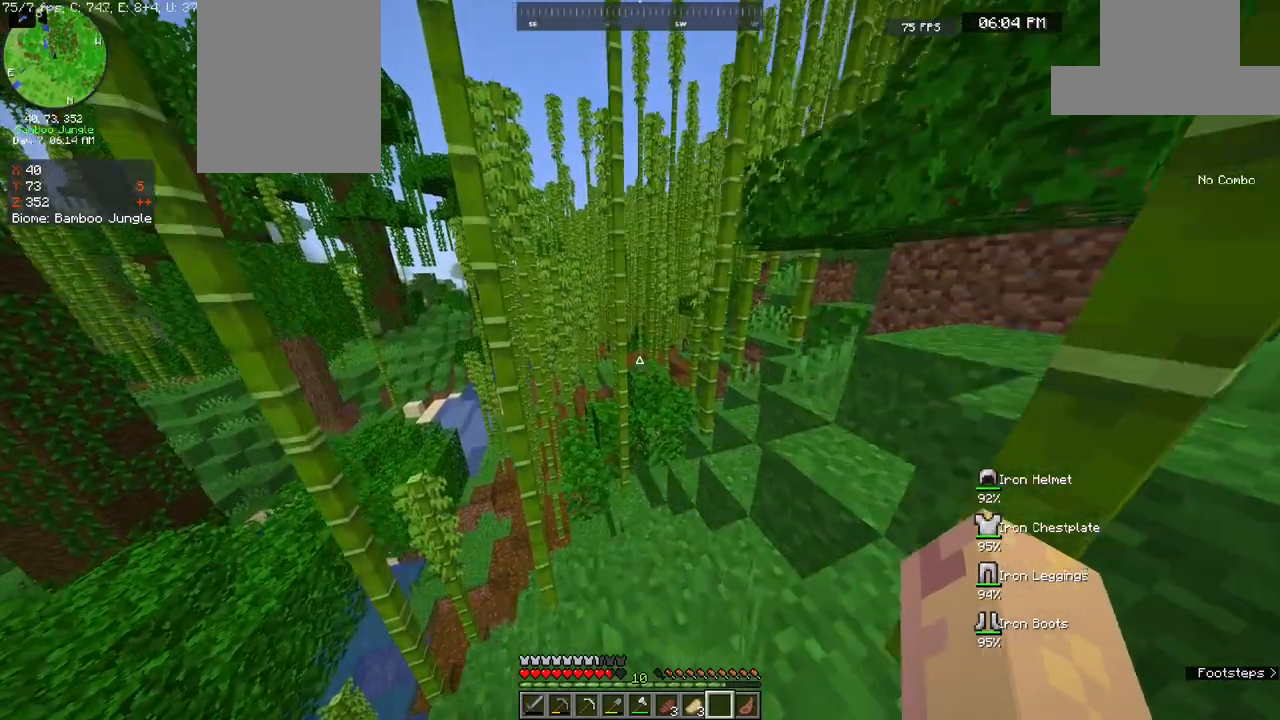
{"keys": ["d", "s"], "mouse": [], "events": [[233, "s", "down"], [383, "d", "down"]]}
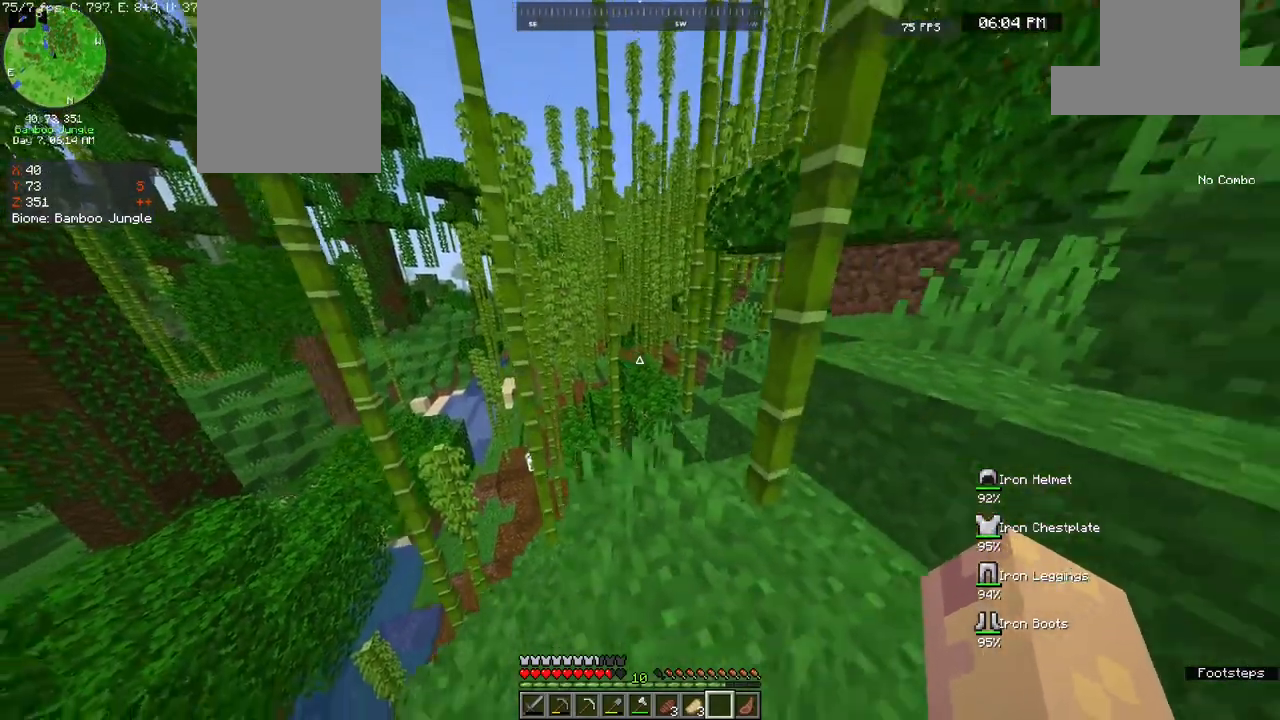
{"keys": ["w"], "mouse": [], "events": [[133, "d", "up"], [150, "s", "up"], [250, "w", "down"]]}
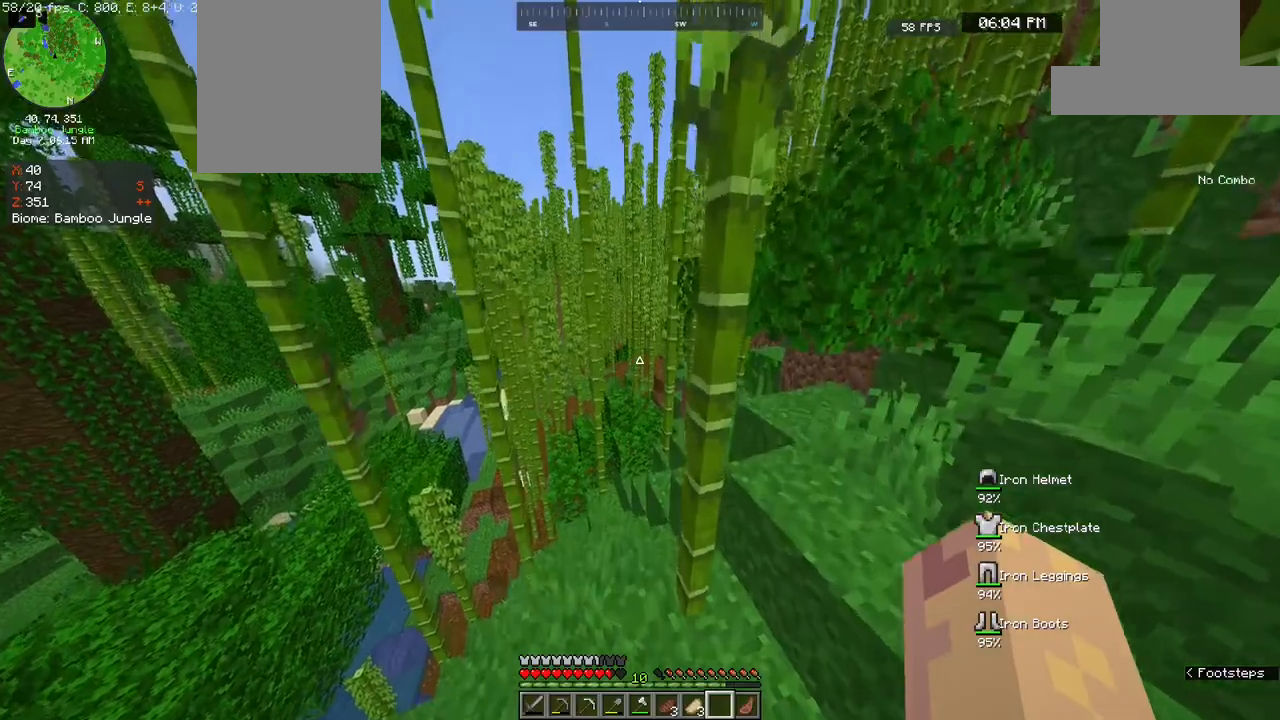
{"keys": [], "mouse": [], "events": [[67, "w", "up"]]}
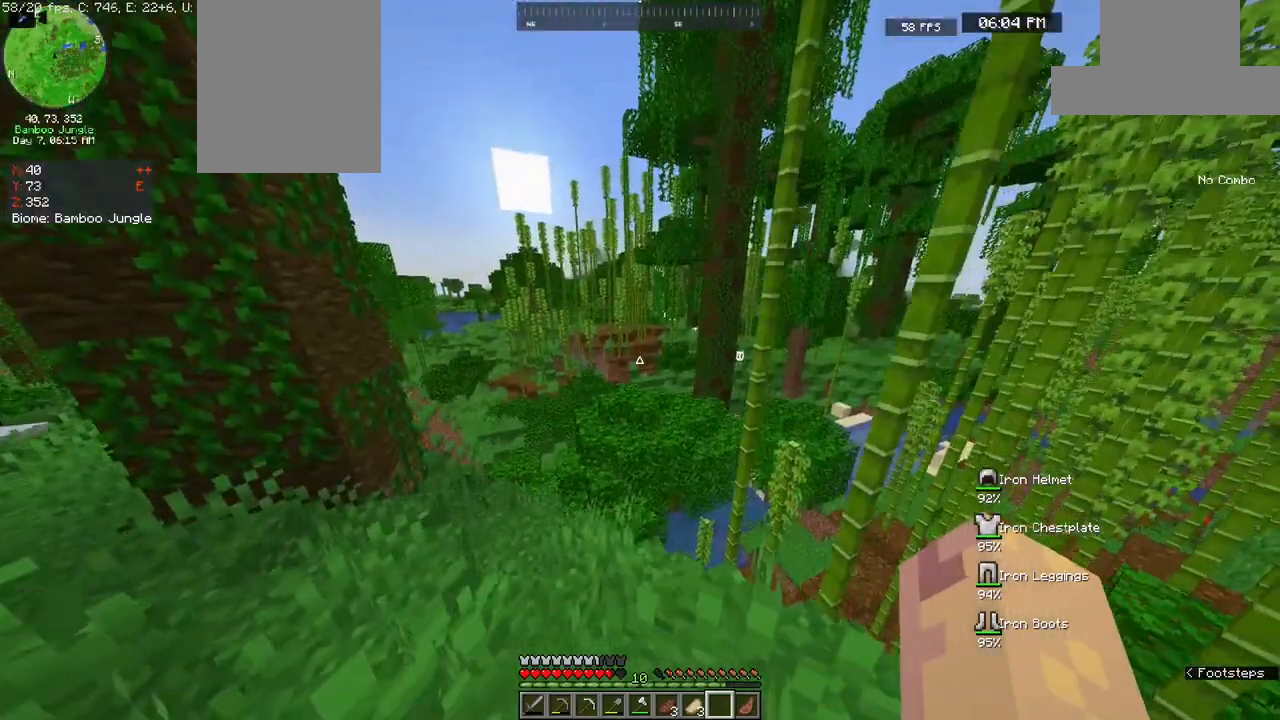
{"keys": ["d", "space", "w"], "mouse": [], "events": [[133, "w", "down"], [217, "d", "down"], [383, "space", "down"]]}
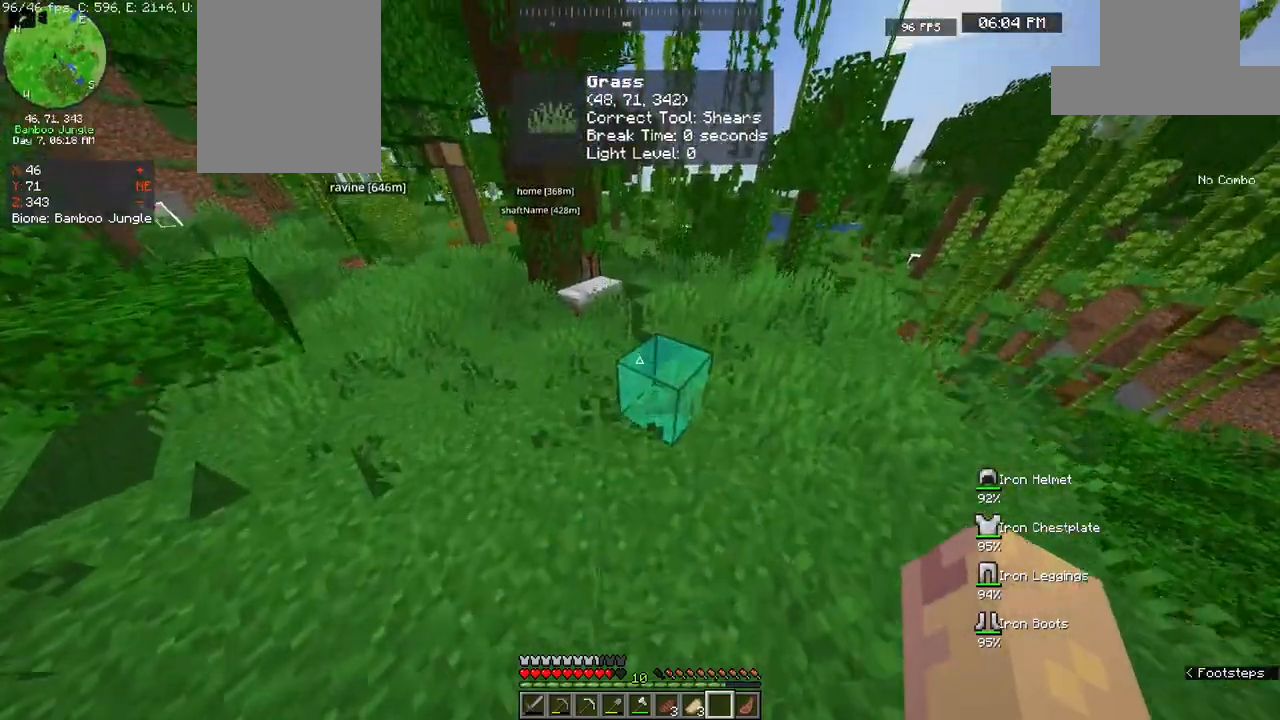
{"keys": ["w"], "mouse": [], "events": [[100, "space", "up"], [317, "d", "up"]]}
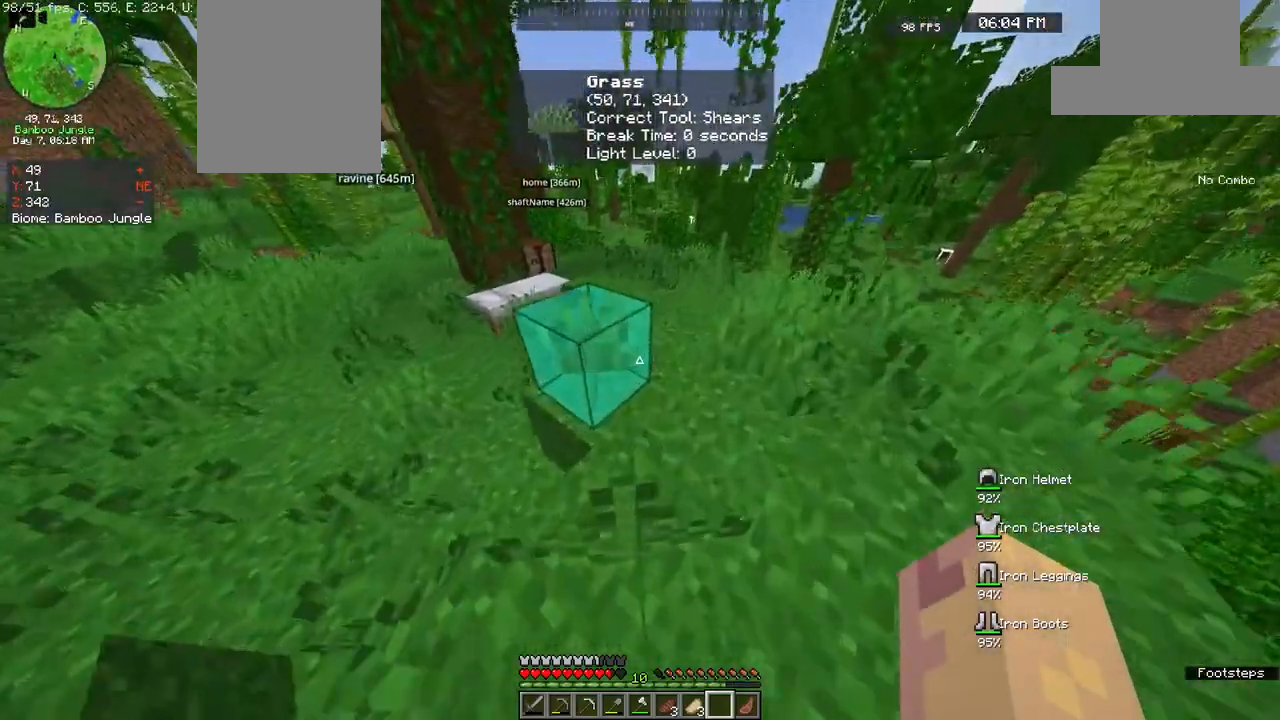
{"keys": ["d", "w"], "mouse": [], "events": [[67, "space", "down"], [267, "d", "down"], [300, "space", "up"]]}
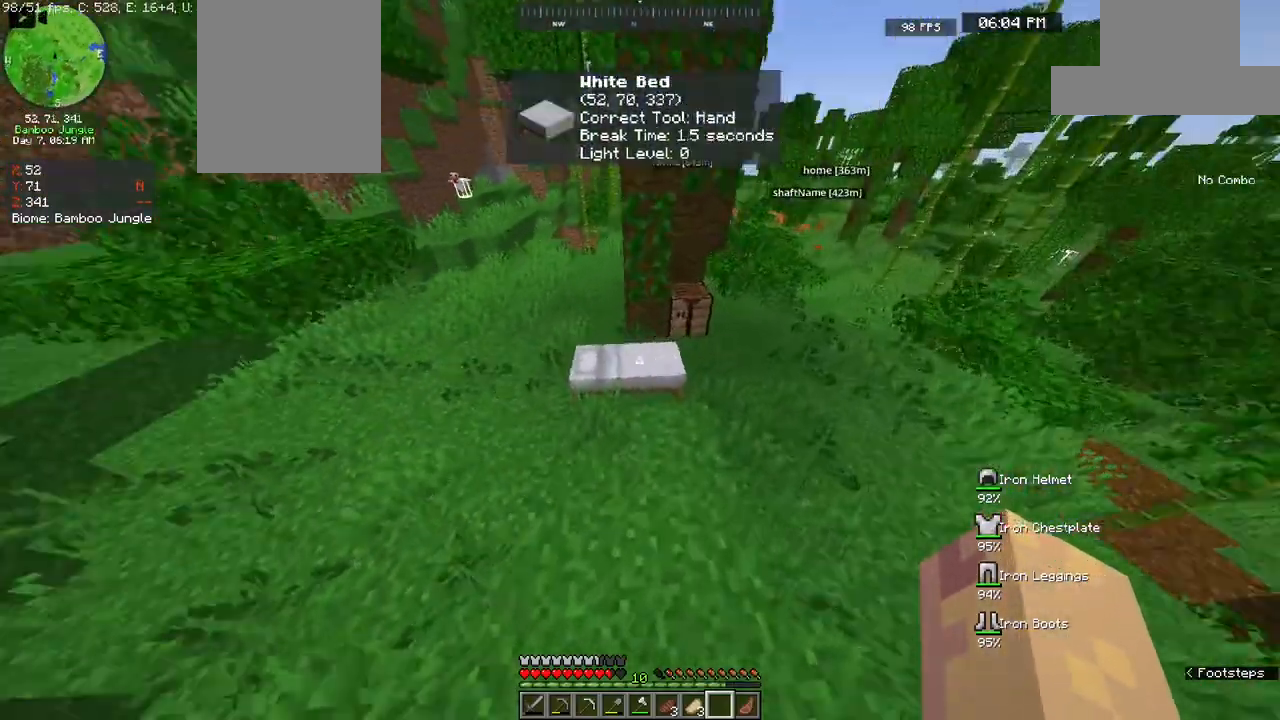
{"keys": ["w"], "mouse": [], "events": [[50, "d", "up"], [50, "w", "up"], [250, "w", "down"]]}
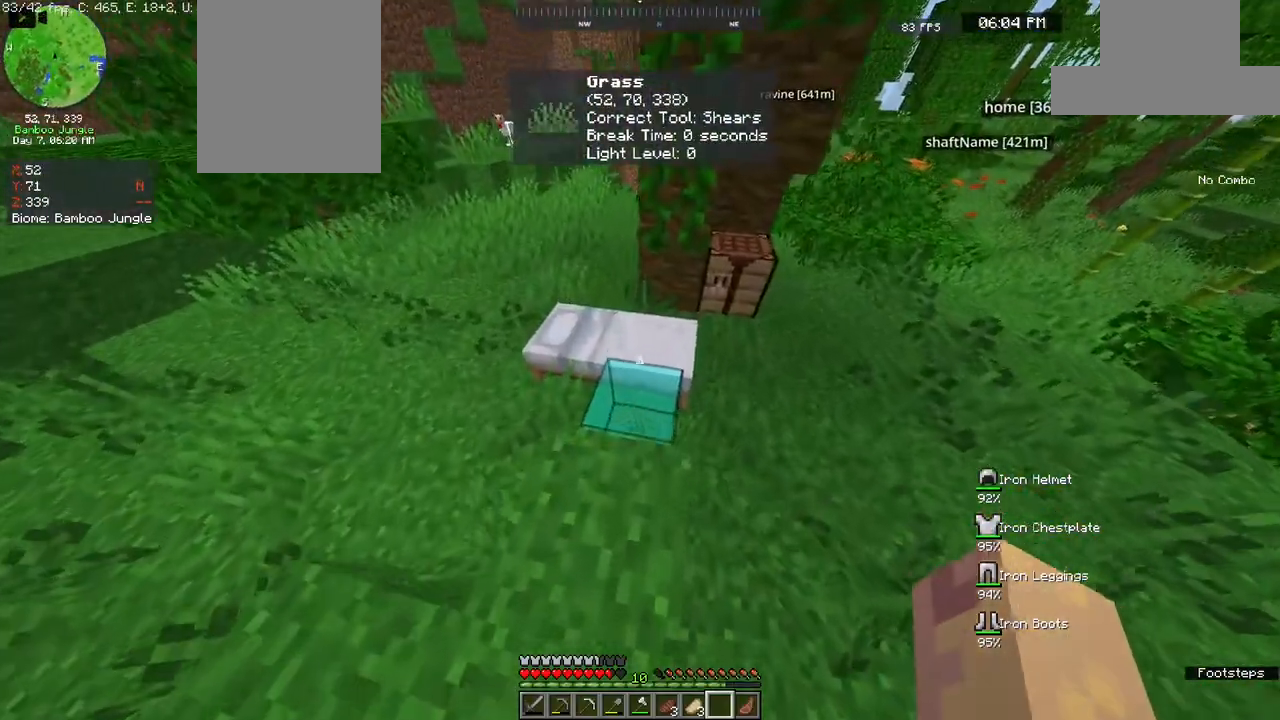
{"keys": ["w"], "mouse": [], "events": [[83, "mouse_right", "down"], [100, "w", "up"], [317, "mouse_right", "up"], [400, "w", "down"]]}
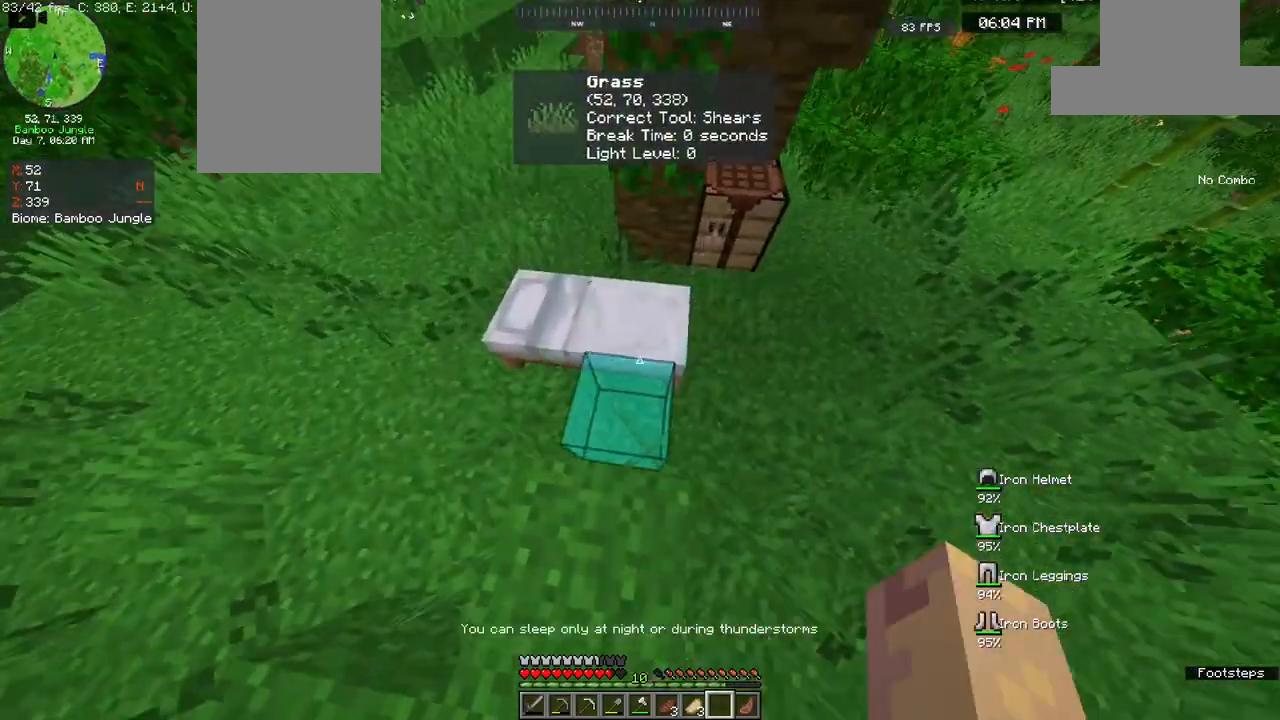
{"keys": [], "mouse": [], "events": [[17, "space", "down"], [217, "space", "up"], [217, "w", "up"]]}
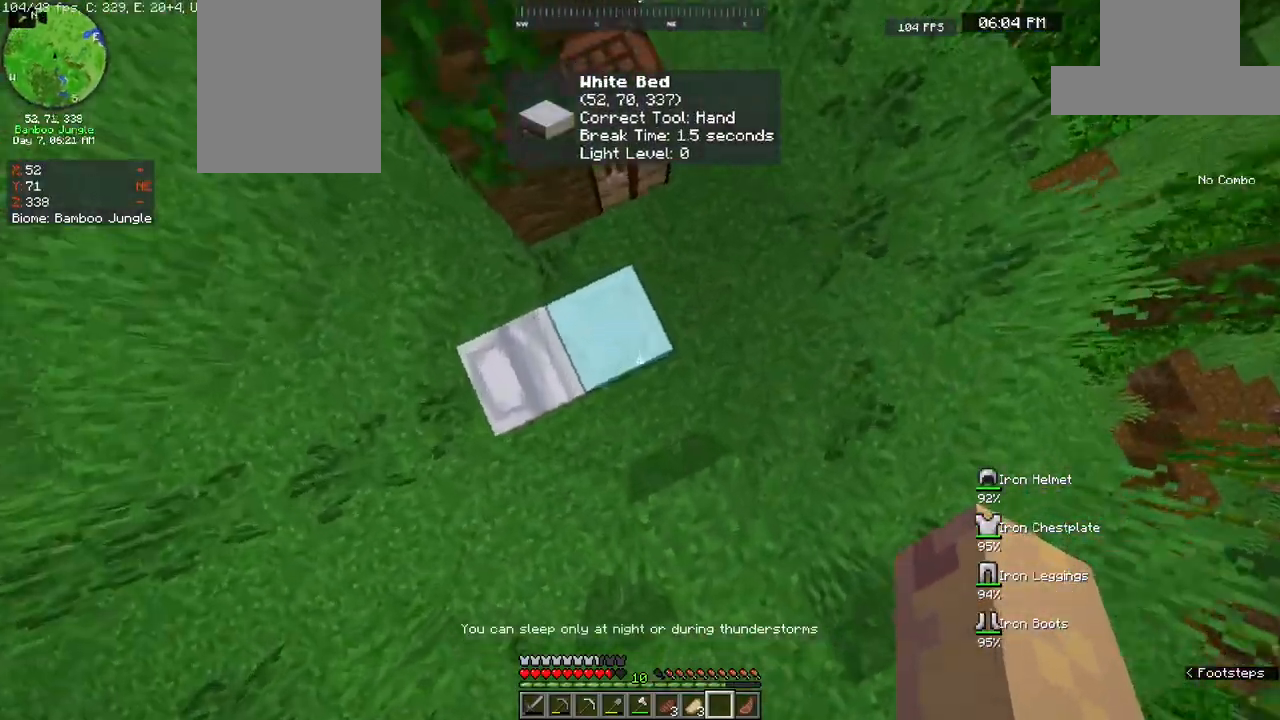
{"keys": ["space"], "mouse": [], "events": [[217, "mouse_right", "down"], [333, "mouse_right", "up"], [467, "space", "down"]]}
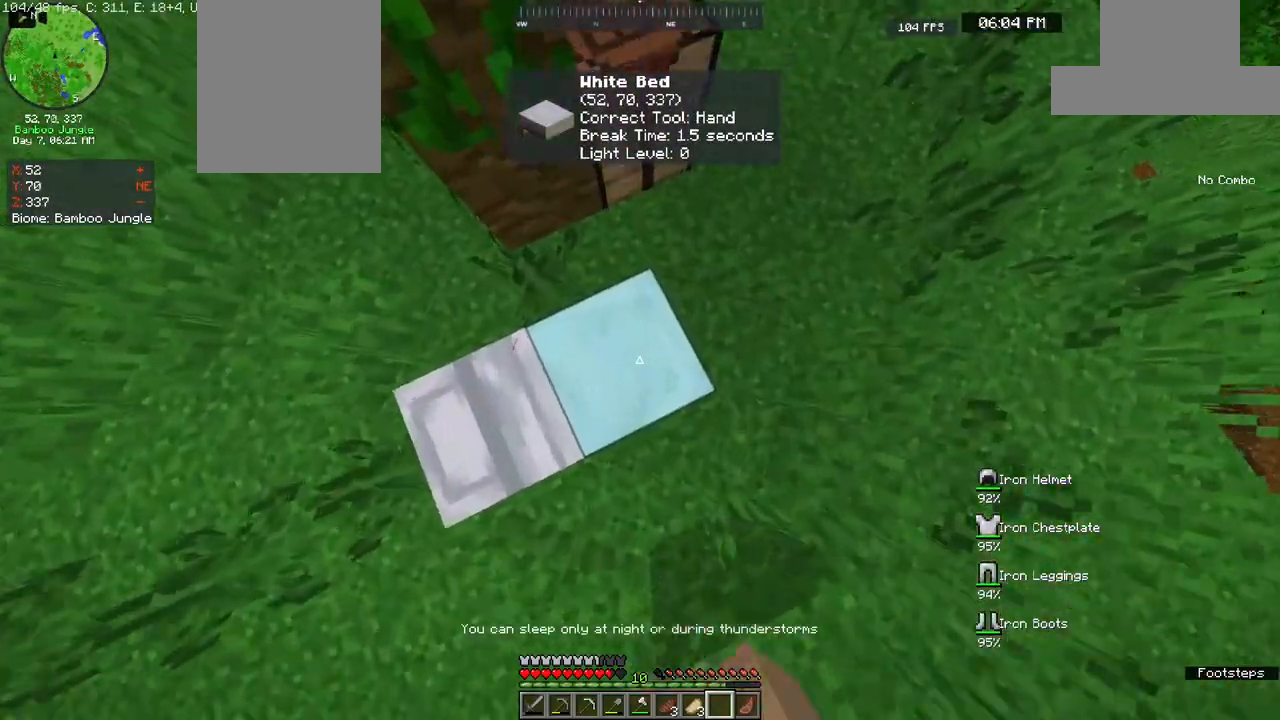
{"keys": [], "mouse": [], "events": [[167, "space", "up"]]}
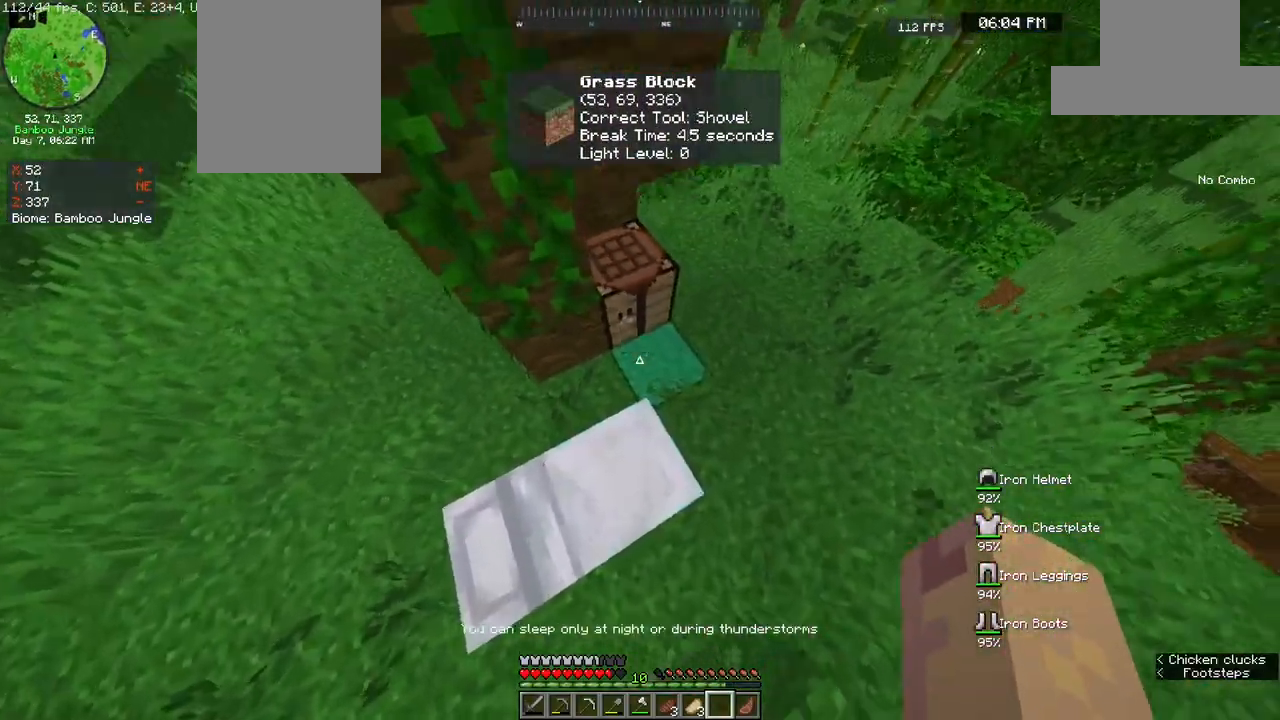
{"keys": ["space"], "mouse": [], "events": [[150, "space", "down"]]}